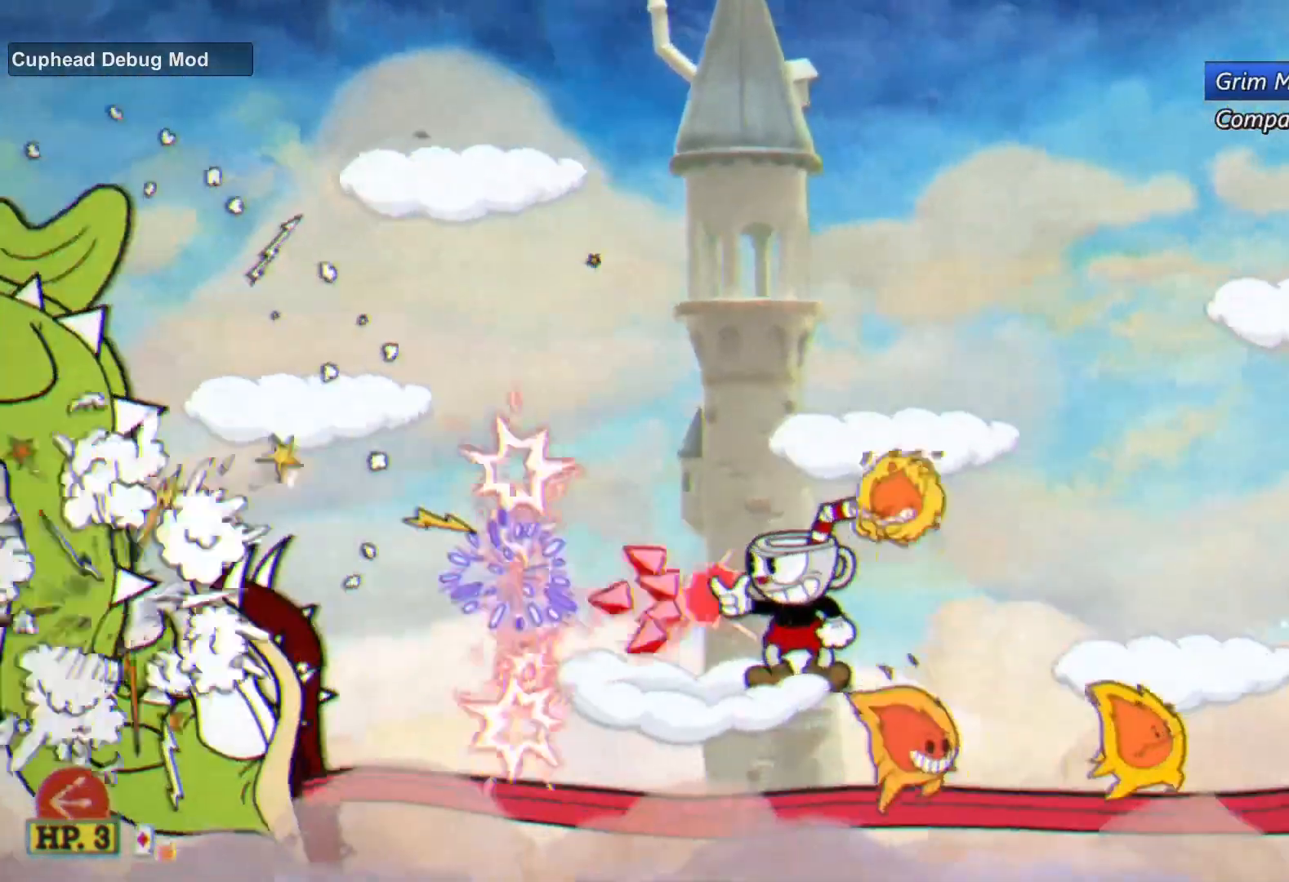
Gameplay with a controller (Xbox layout); each line is a JSON object with the inputs held at the frame after it. "events" lists button and stick changes between this image and that frame as [ms after this image, input, new state], when the widget could be followed in between. Not read: right_stick.
{"buttons": ["L2"], "left_stick": "center", "events": []}
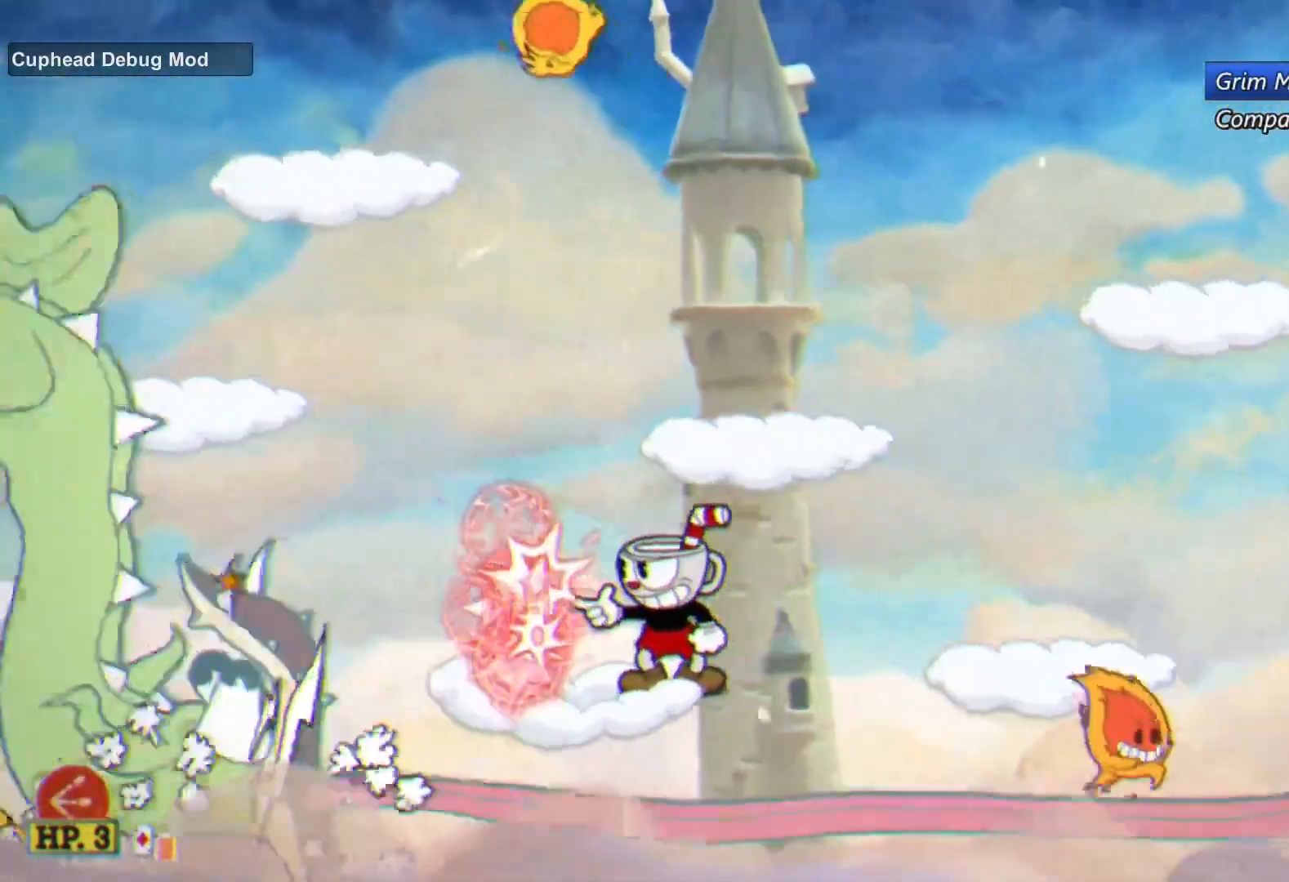
{"buttons": [], "left_stick": "right", "events": [[167, "A", "down"], [183, "left_stick", "right"], [233, "L2", "up"], [283, "A", "up"], [283, "B", "down"], [367, "B", "up"]]}
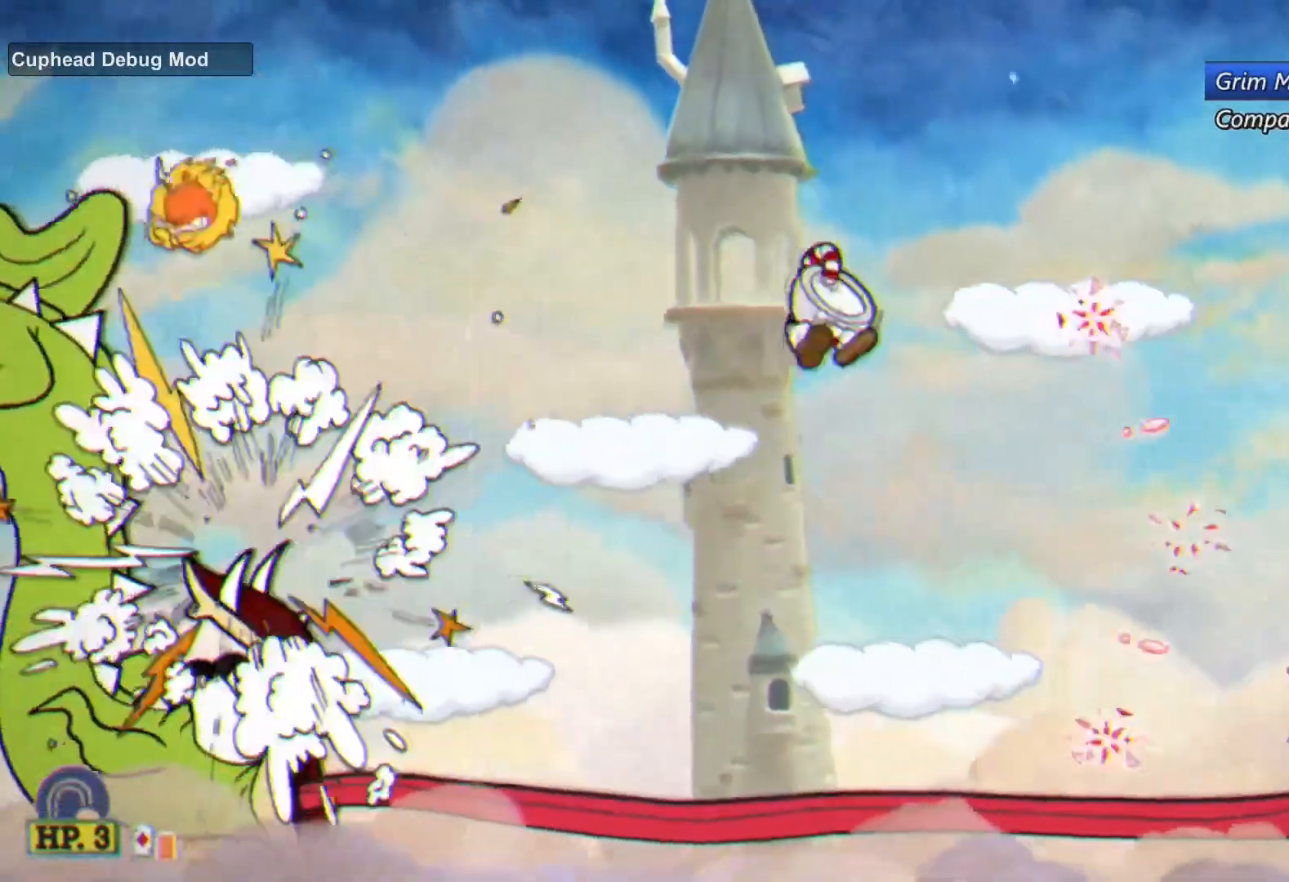
{"buttons": ["L2"], "left_stick": "center", "events": [[233, "R1", "down"], [233, "left_stick", "down-left"], [283, "L2", "down"], [300, "left_stick", "center"], [417, "R1", "up"]]}
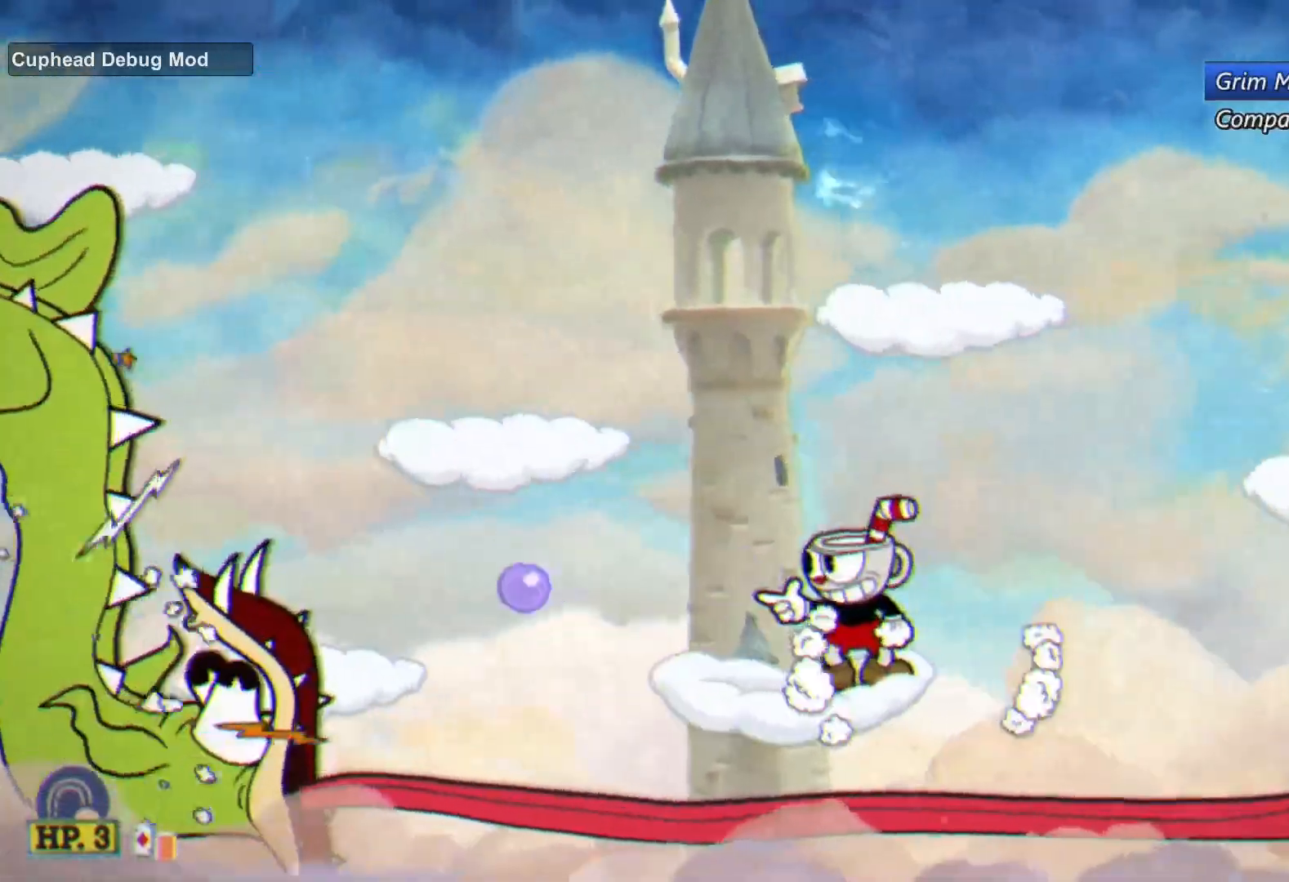
{"buttons": ["L2"], "left_stick": "center", "events": [[233, "B", "down"], [267, "B", "up"]]}
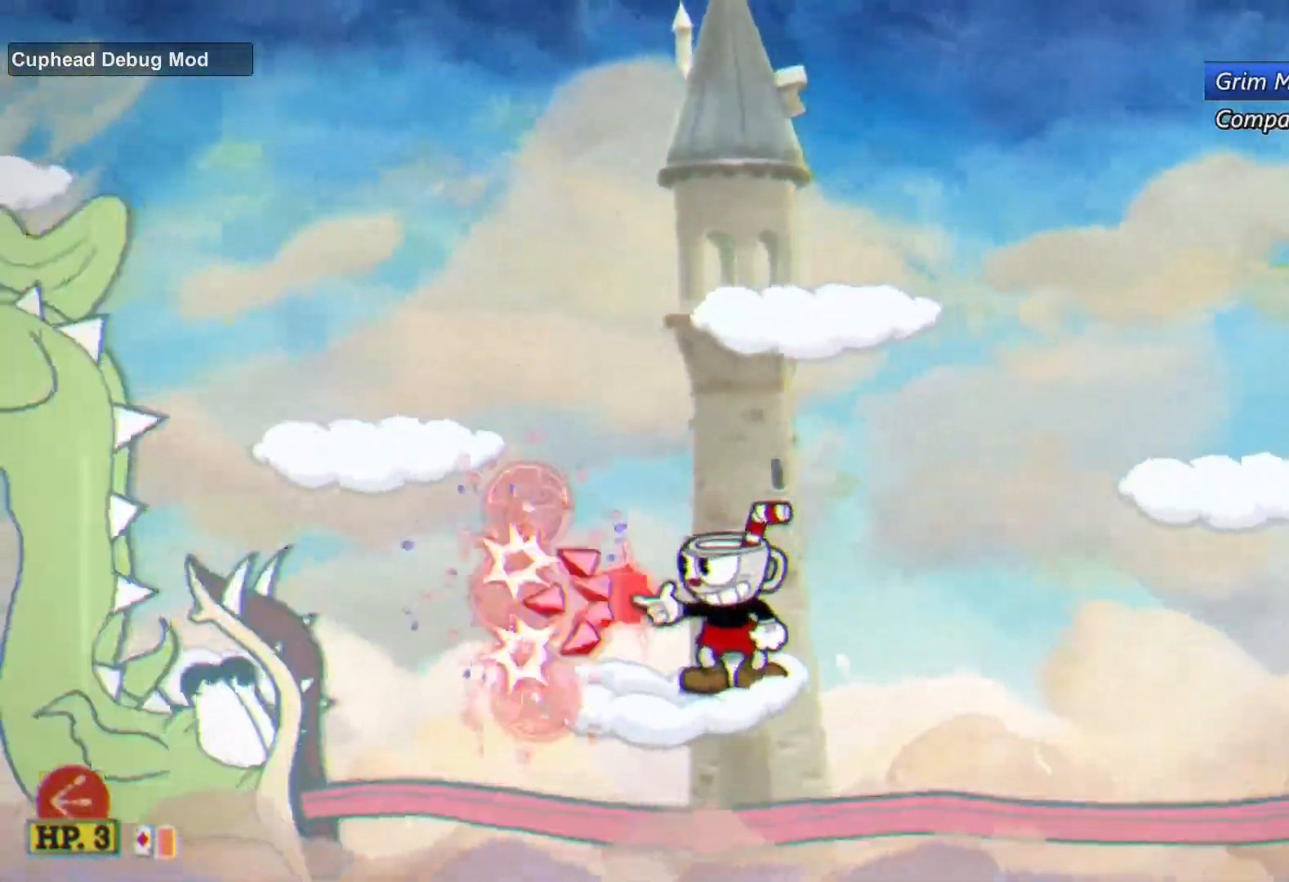
{"buttons": ["L2"], "left_stick": "right", "events": [[500, "left_stick", "right"]]}
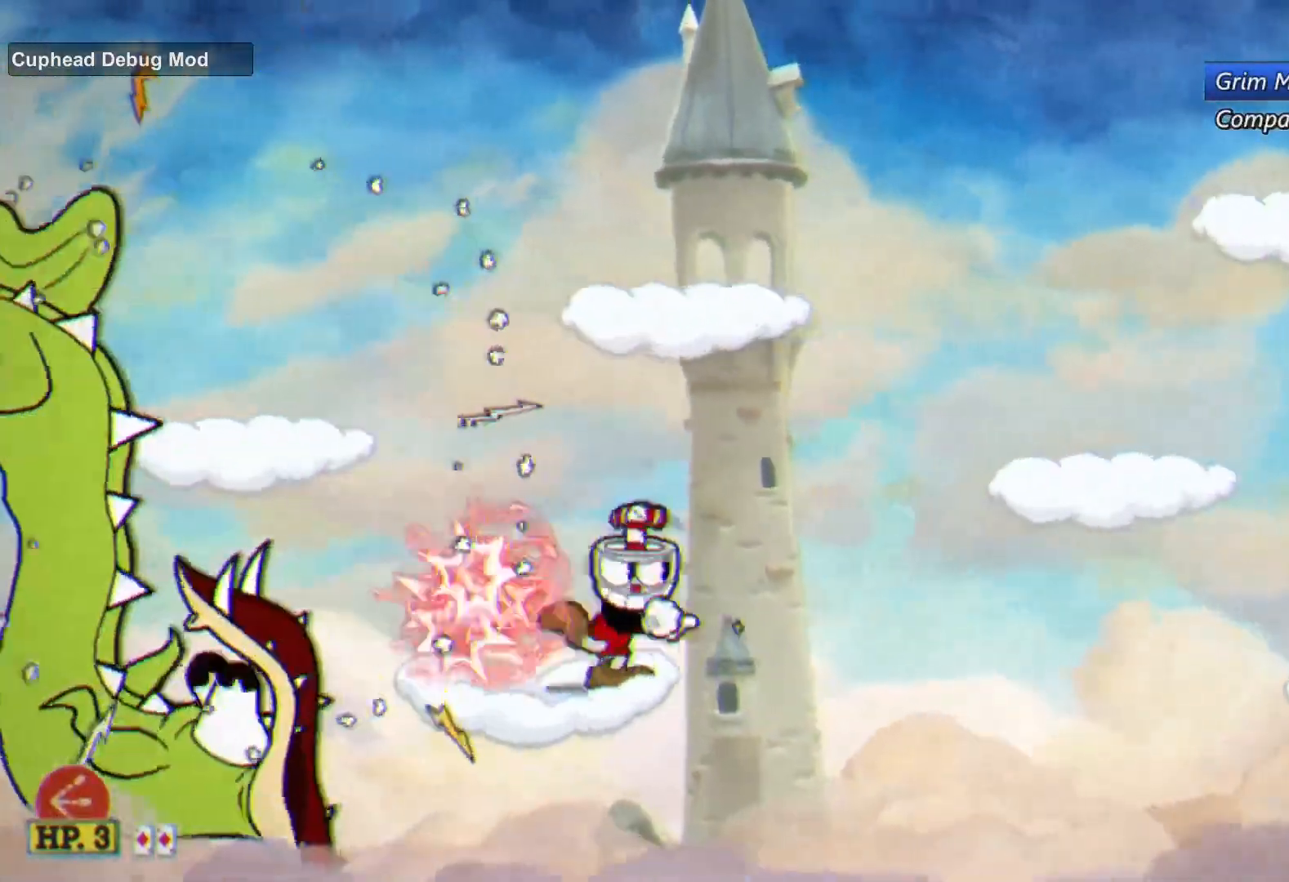
{"buttons": [], "left_stick": "down-left", "events": [[17, "L2", "up"], [67, "A", "down"], [100, "B", "down"], [300, "A", "up"], [367, "B", "up"], [500, "left_stick", "down-left"]]}
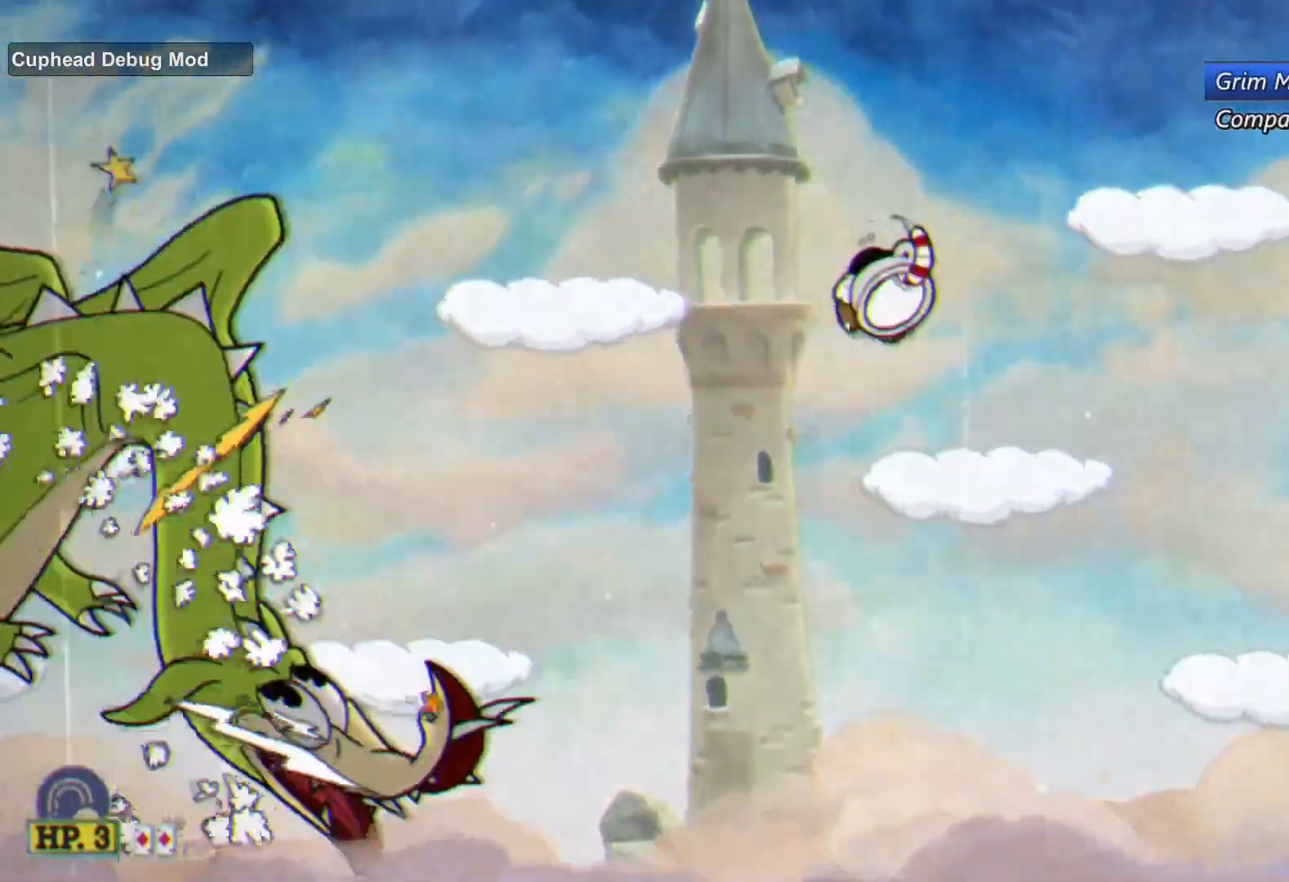
{"buttons": [], "left_stick": "right", "events": [[67, "L2", "down"], [100, "left_stick", "right"], [117, "A", "down"], [150, "L2", "up"], [167, "A", "up"]]}
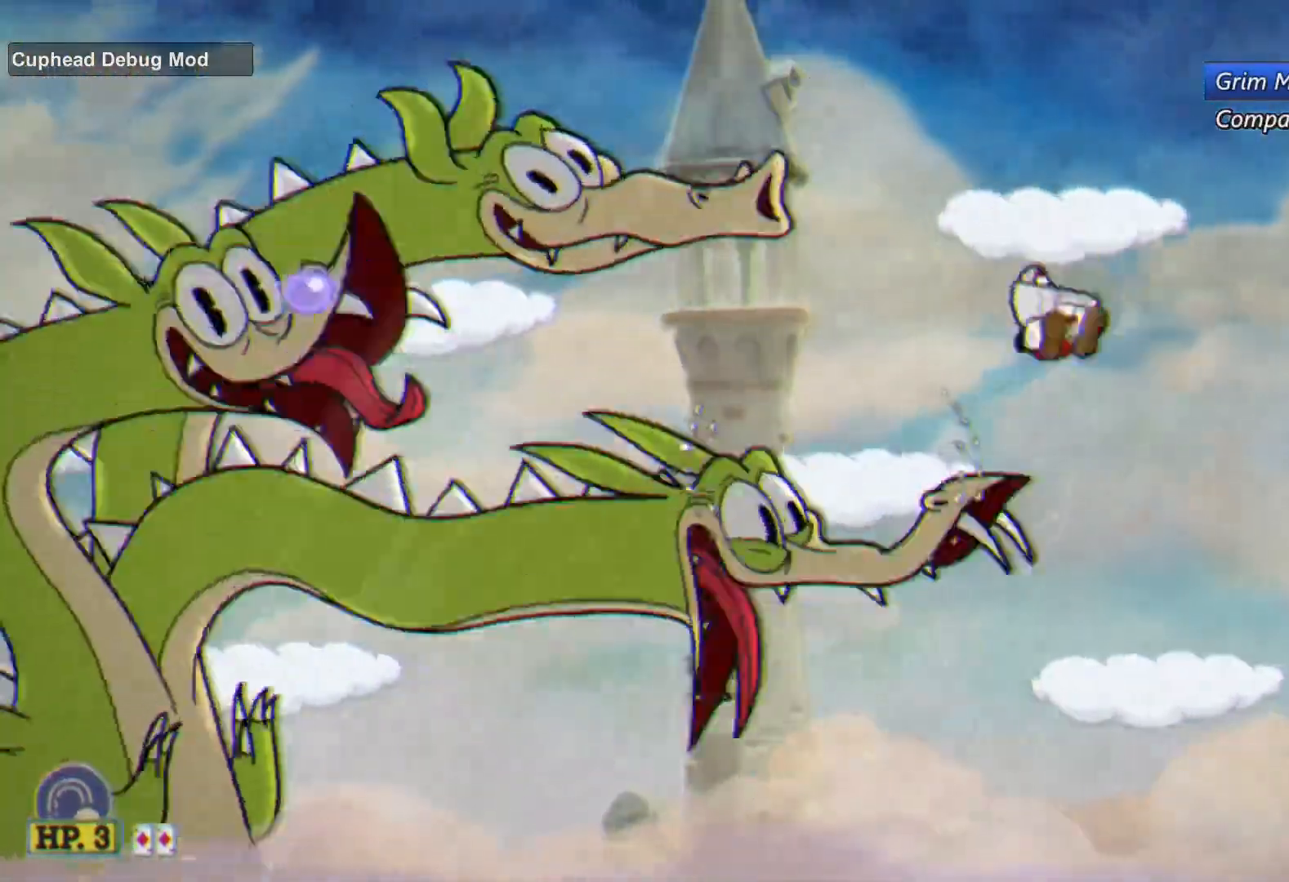
{"buttons": ["L2"], "left_stick": "center", "events": [[17, "left_stick", "left"], [33, "R1", "down"], [67, "L2", "down"], [150, "left_stick", "center"], [200, "R1", "up"], [267, "left_stick", "left"], [333, "left_stick", "center"]]}
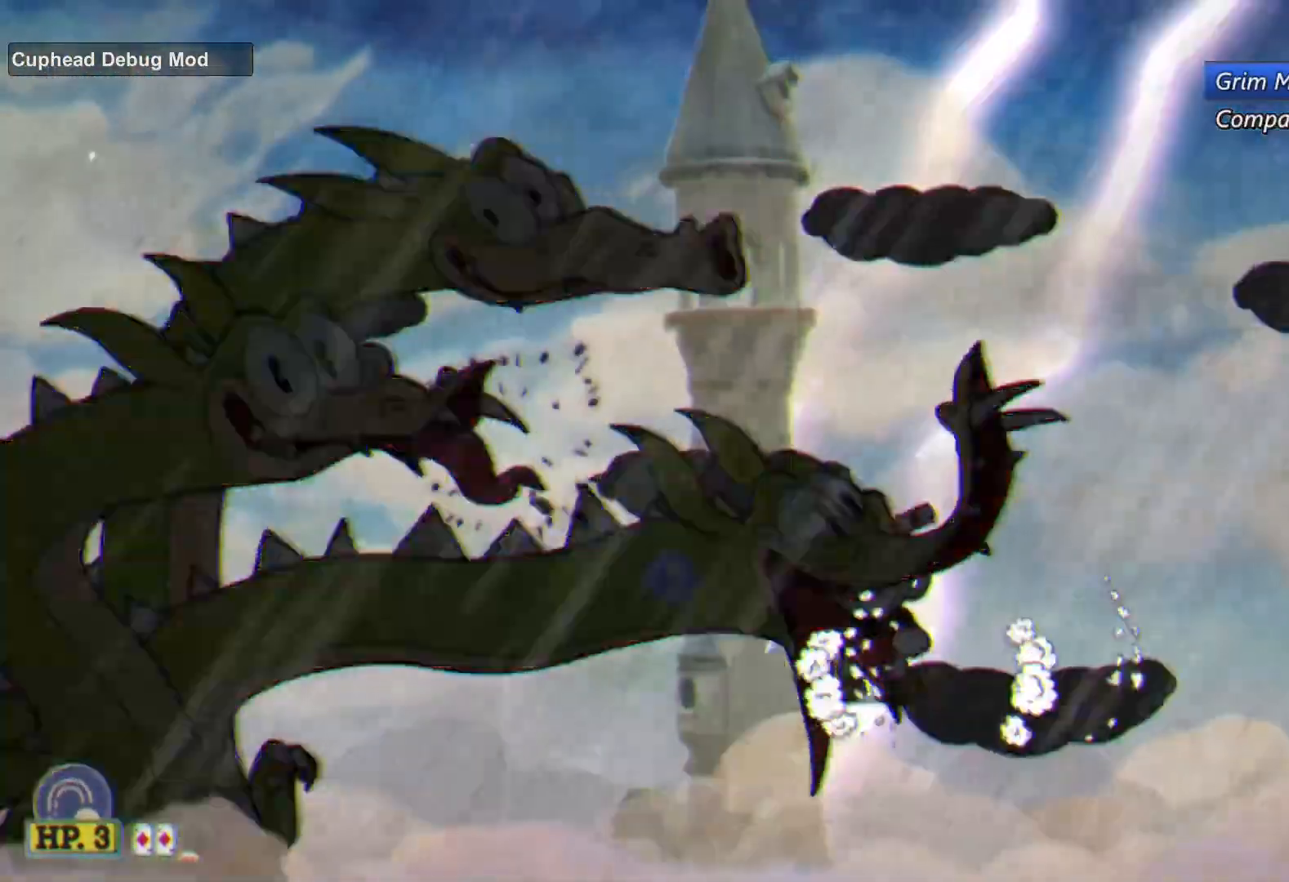
{"buttons": ["L2", "R2"], "left_stick": "center", "events": [[267, "B", "down"], [300, "B", "up"], [317, "R2", "down"]]}
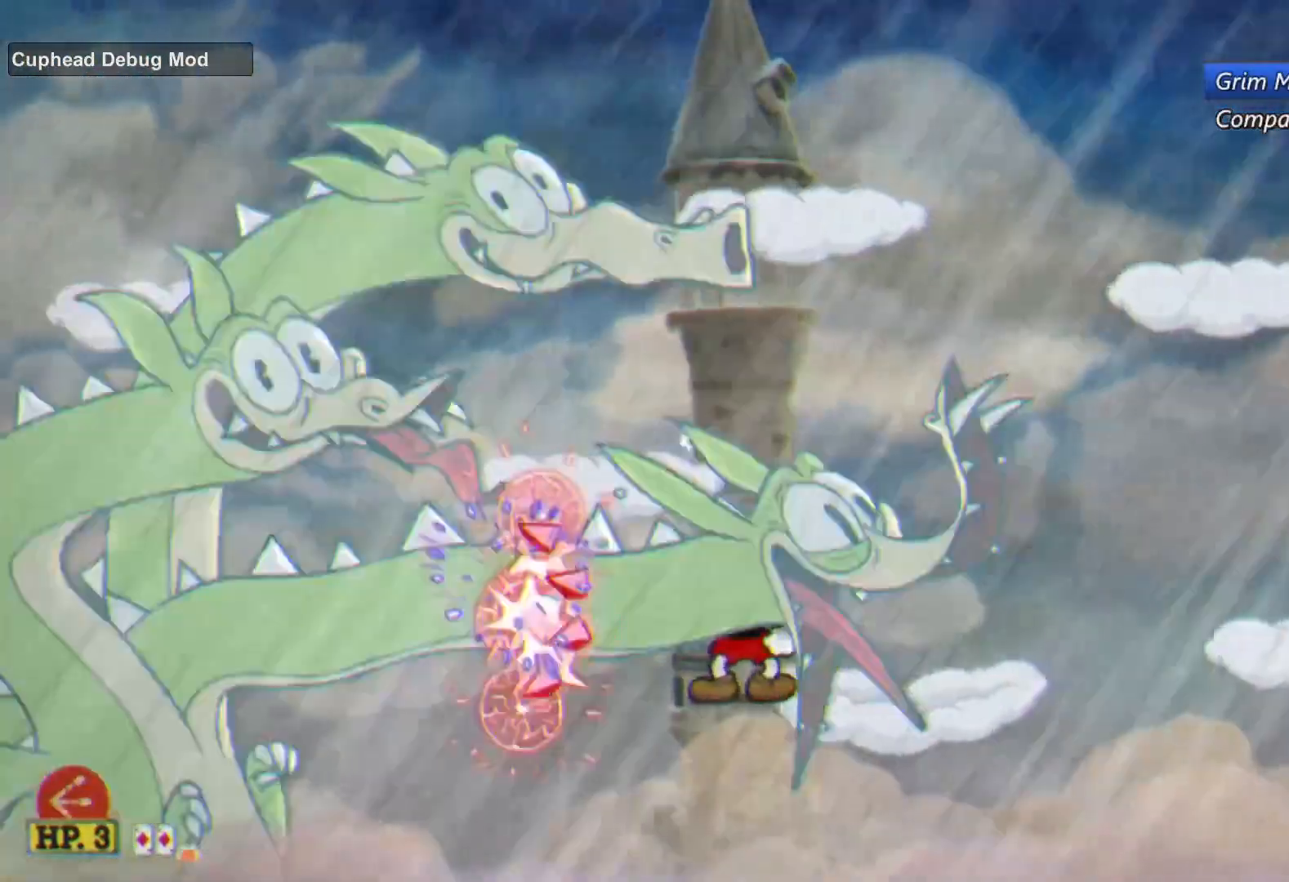
{"buttons": ["B", "L2", "R2"], "left_stick": "center", "events": [[167, "A", "down"], [167, "L1", "down"], [217, "A", "up"], [217, "B", "down"], [300, "B", "up"], [317, "L1", "up"], [483, "B", "down"]]}
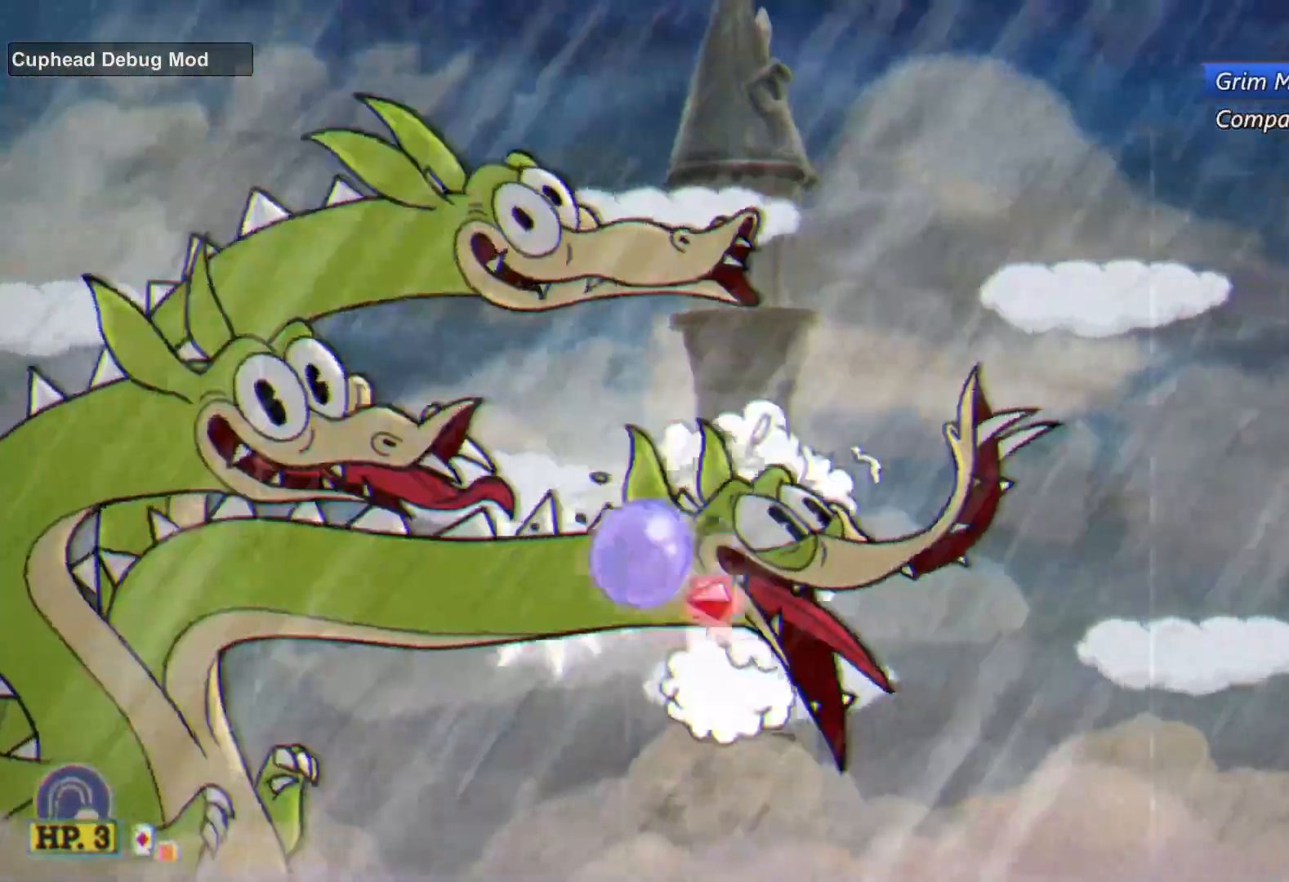
{"buttons": ["L2"], "left_stick": "center", "events": [[150, "B", "up"], [300, "R2", "up"]]}
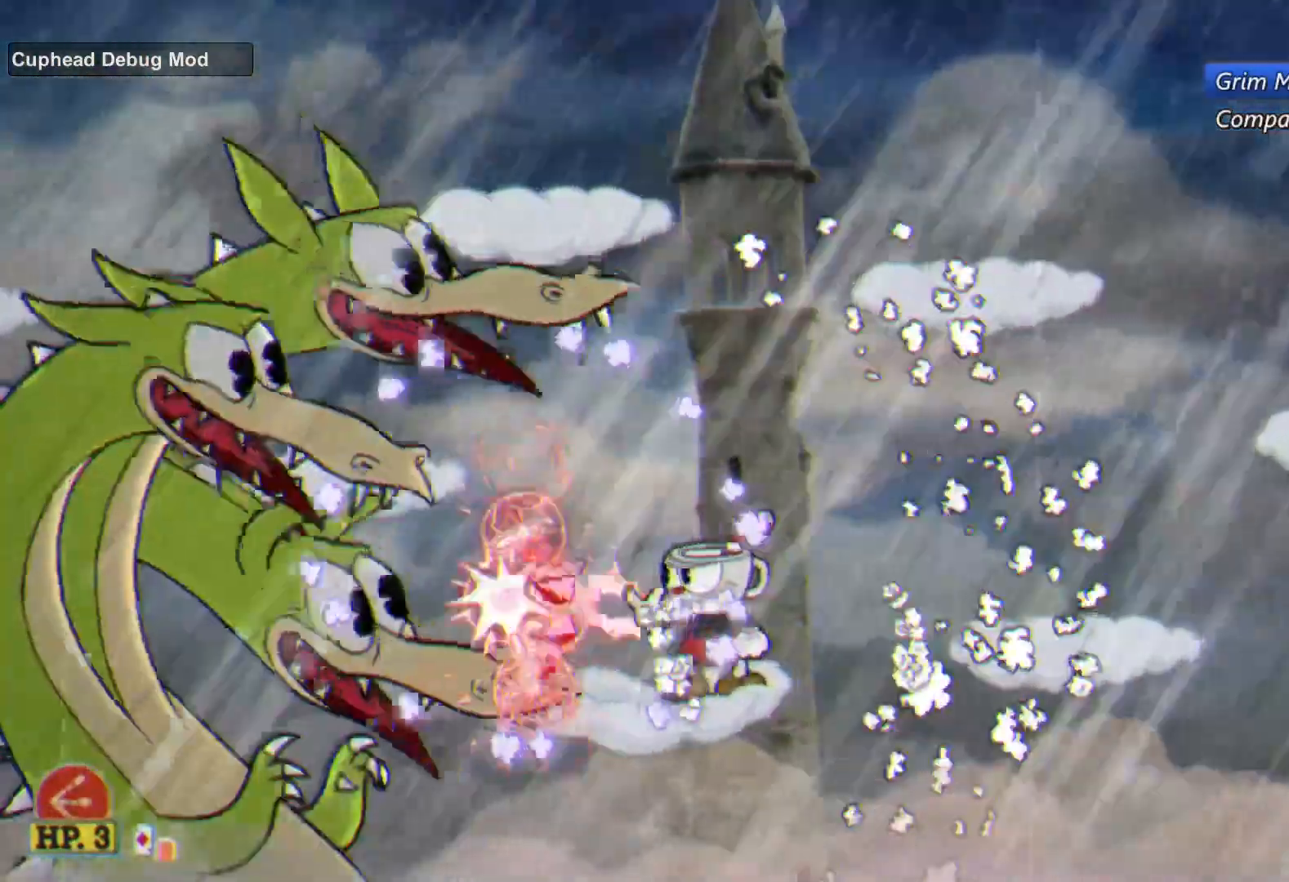
{"buttons": [], "left_stick": "right", "events": [[17, "left_stick", "right"], [33, "A", "down"], [50, "B", "down"], [67, "L2", "up"], [250, "A", "up"], [250, "left_stick", "left"], [267, "B", "up"], [333, "L2", "down"], [383, "left_stick", "right"], [433, "L2", "up"]]}
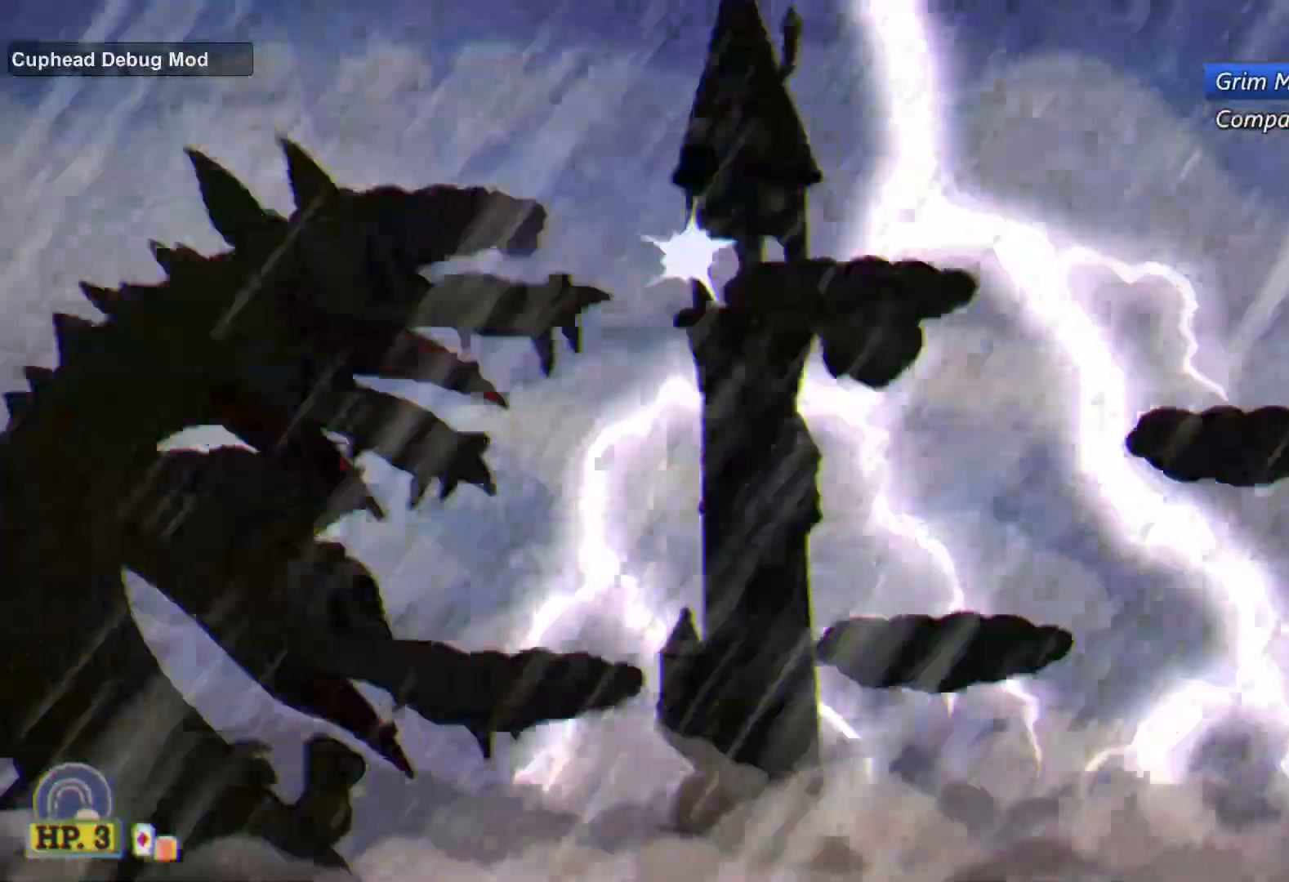
{"buttons": ["L2"], "left_stick": "center", "events": [[100, "left_stick", "left"], [150, "L2", "down"], [200, "left_stick", "center"], [217, "B", "down"], [300, "B", "up"]]}
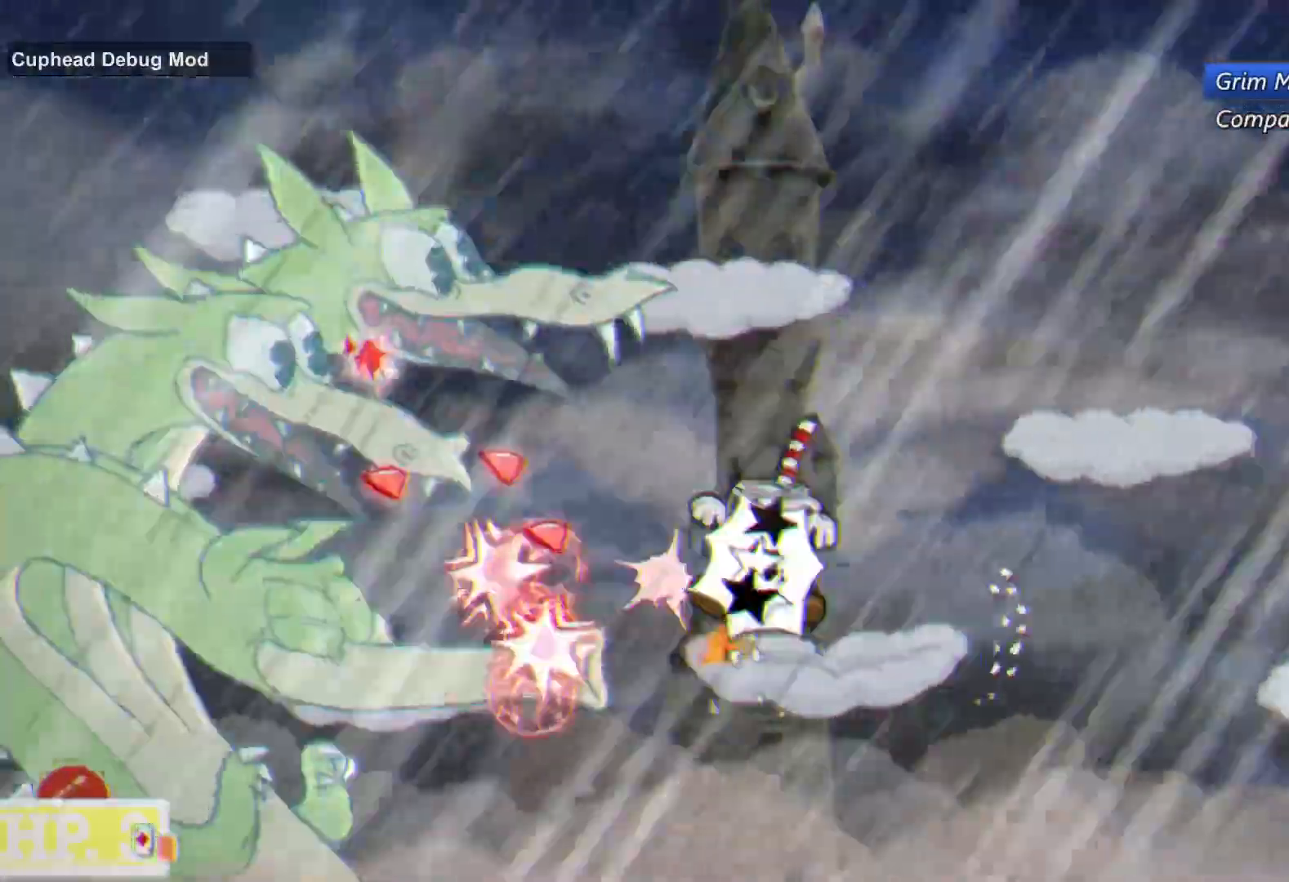
{"buttons": ["L2"], "left_stick": "center", "events": [[200, "left_stick", "left"], [417, "left_stick", "center"]]}
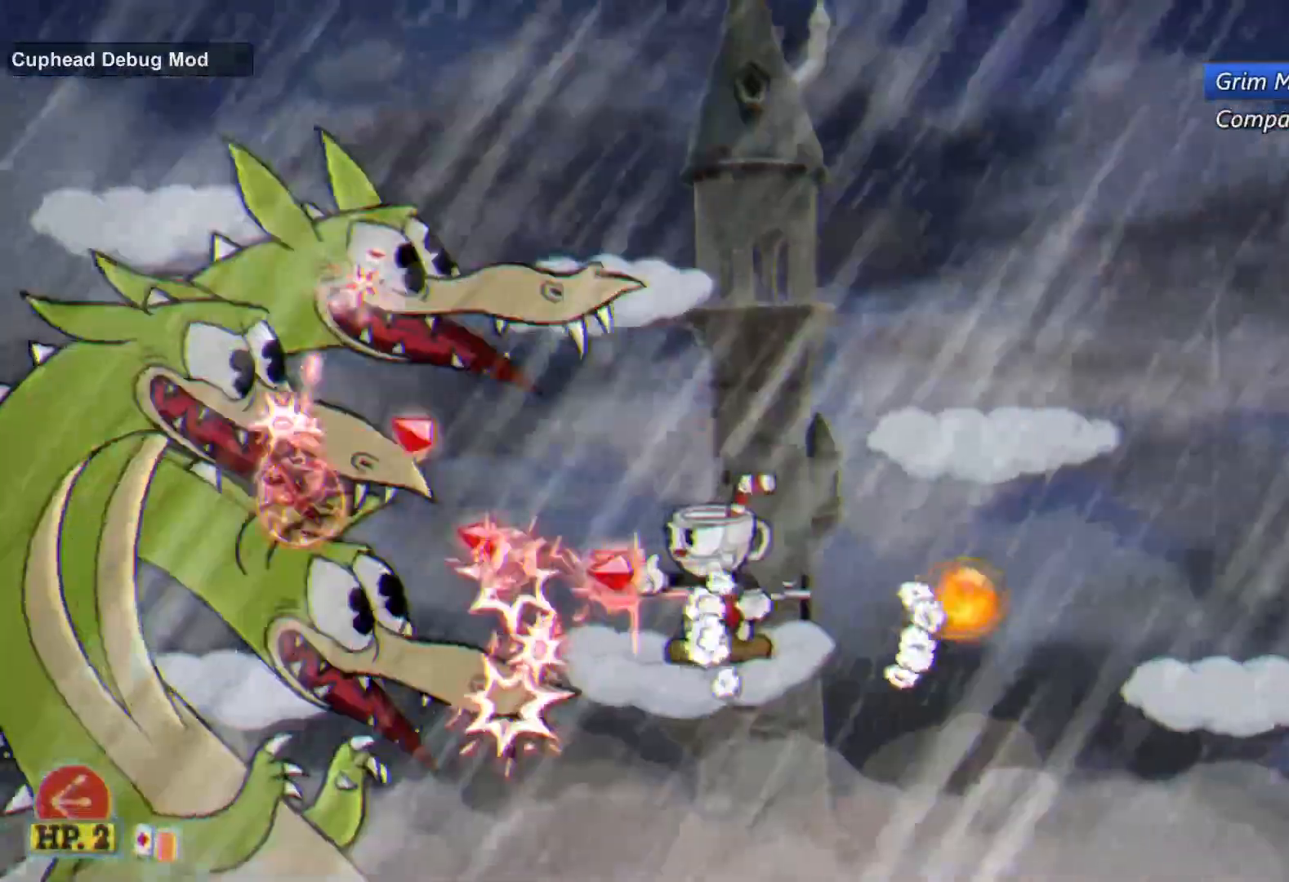
{"buttons": ["L2"], "left_stick": "left", "events": [[67, "left_stick", "left"], [267, "A", "down"], [450, "A", "up"]]}
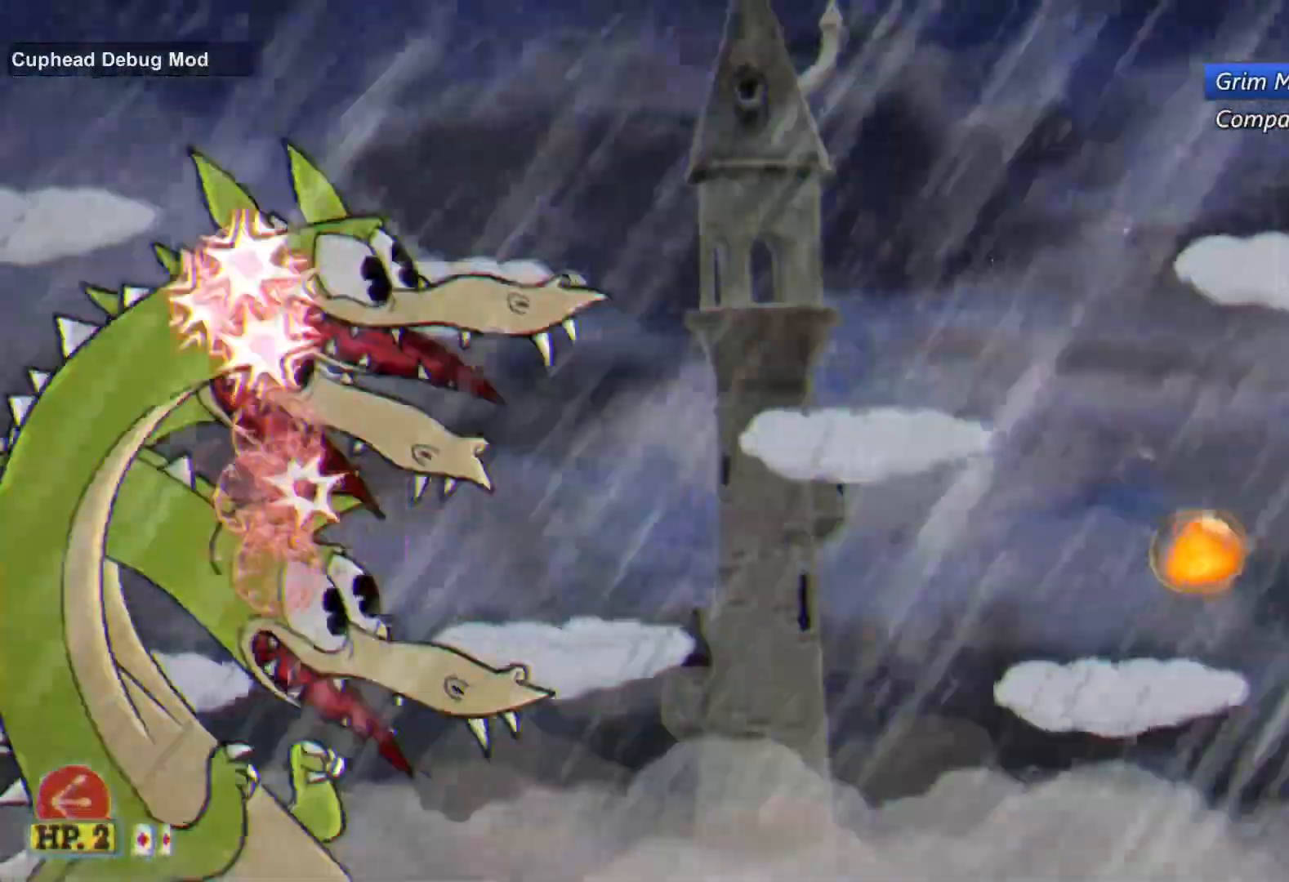
{"buttons": ["L2"], "left_stick": "center", "events": [[150, "L1", "down"], [150, "R1", "down"], [167, "left_stick", "center"], [183, "B", "down"], [250, "B", "up"], [283, "L1", "up"], [317, "B", "down"], [417, "B", "up"], [467, "R1", "up"]]}
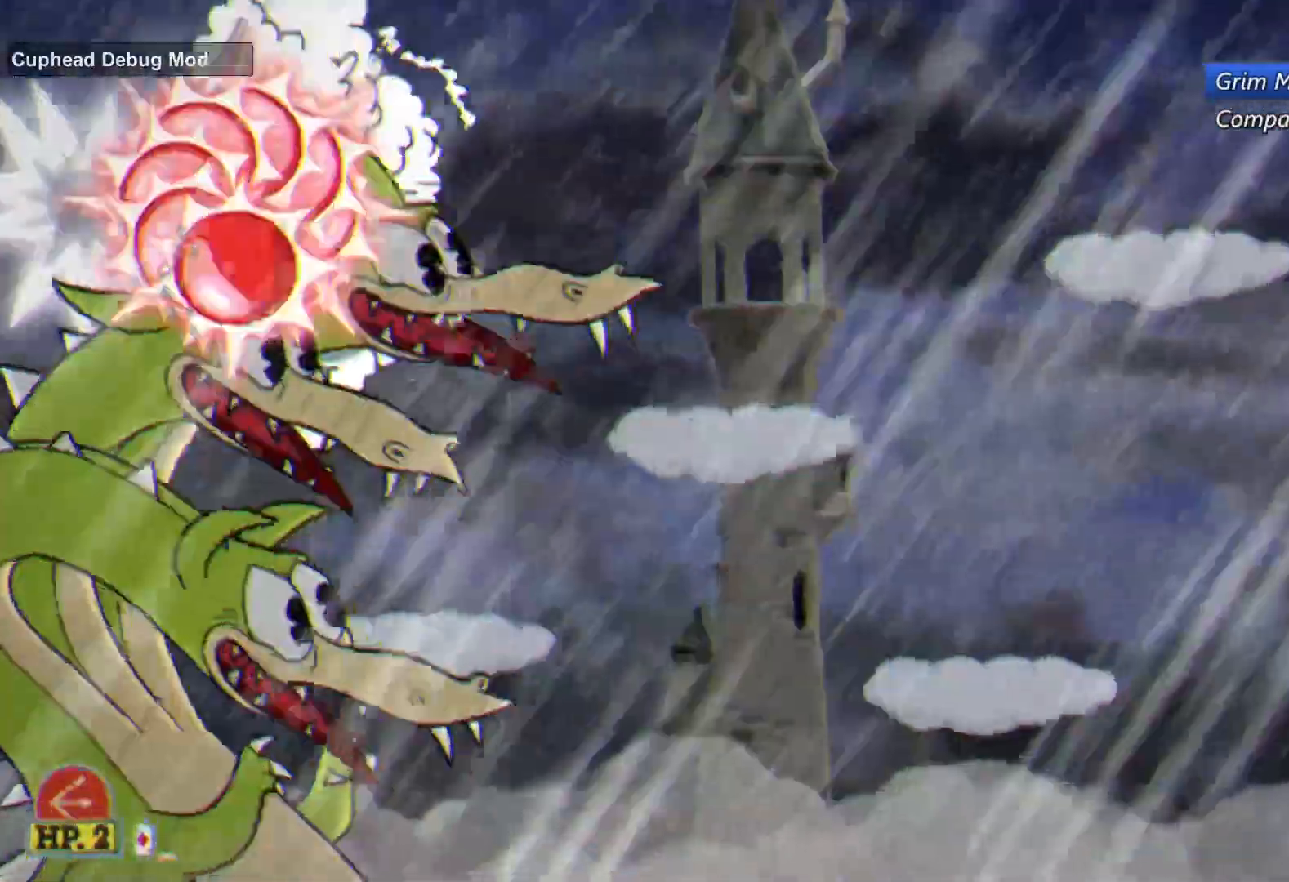
{"buttons": ["A", "L2"], "left_stick": "down", "events": [[17, "left_stick", "left"], [50, "B", "down"], [117, "B", "up"], [150, "left_stick", "center"], [183, "B", "down"], [267, "B", "up"], [317, "A", "down"], [367, "left_stick", "down"]]}
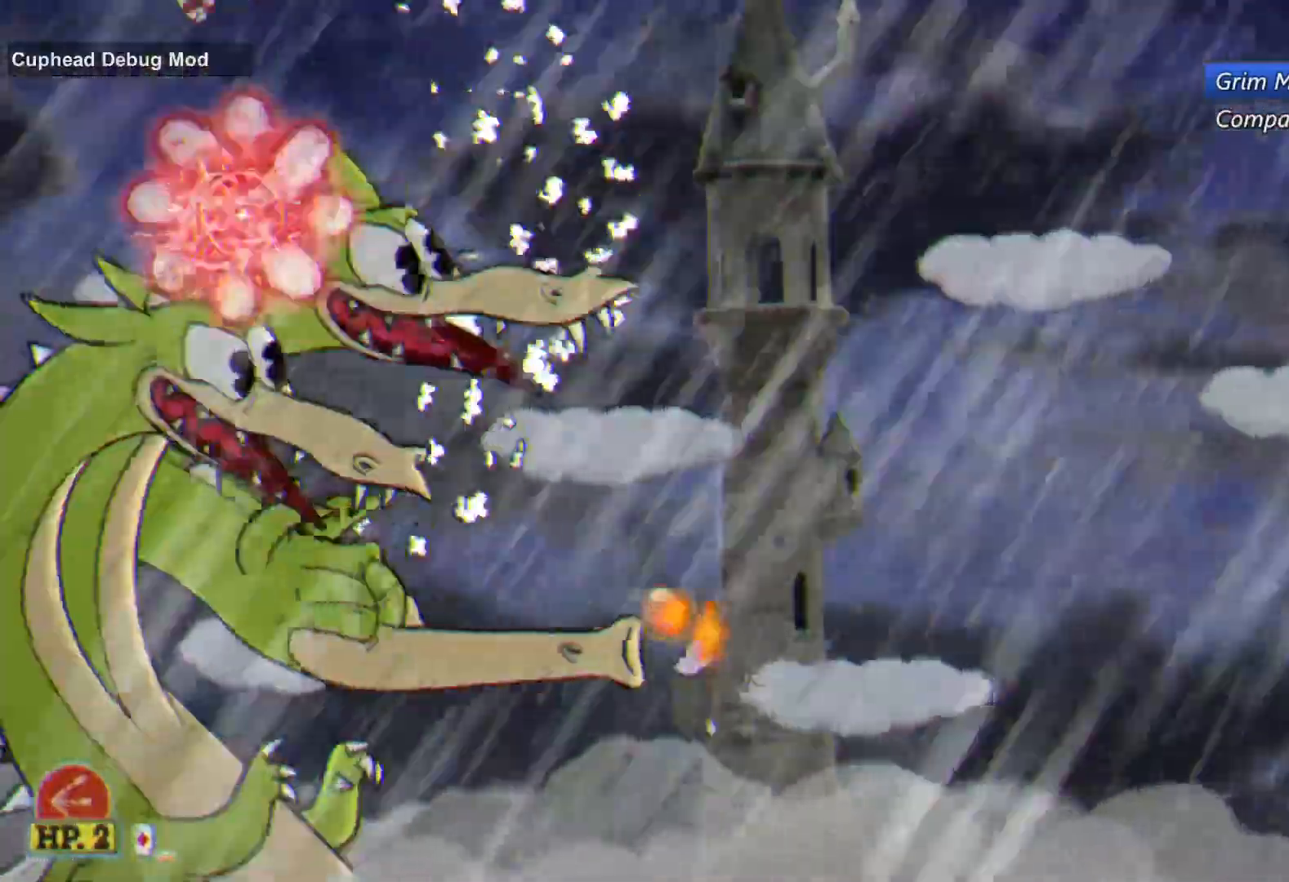
{"buttons": ["B", "L2", "R1"], "left_stick": "down", "events": [[33, "A", "up"], [317, "L1", "down"], [317, "R1", "down"], [417, "B", "down"], [500, "L1", "up"]]}
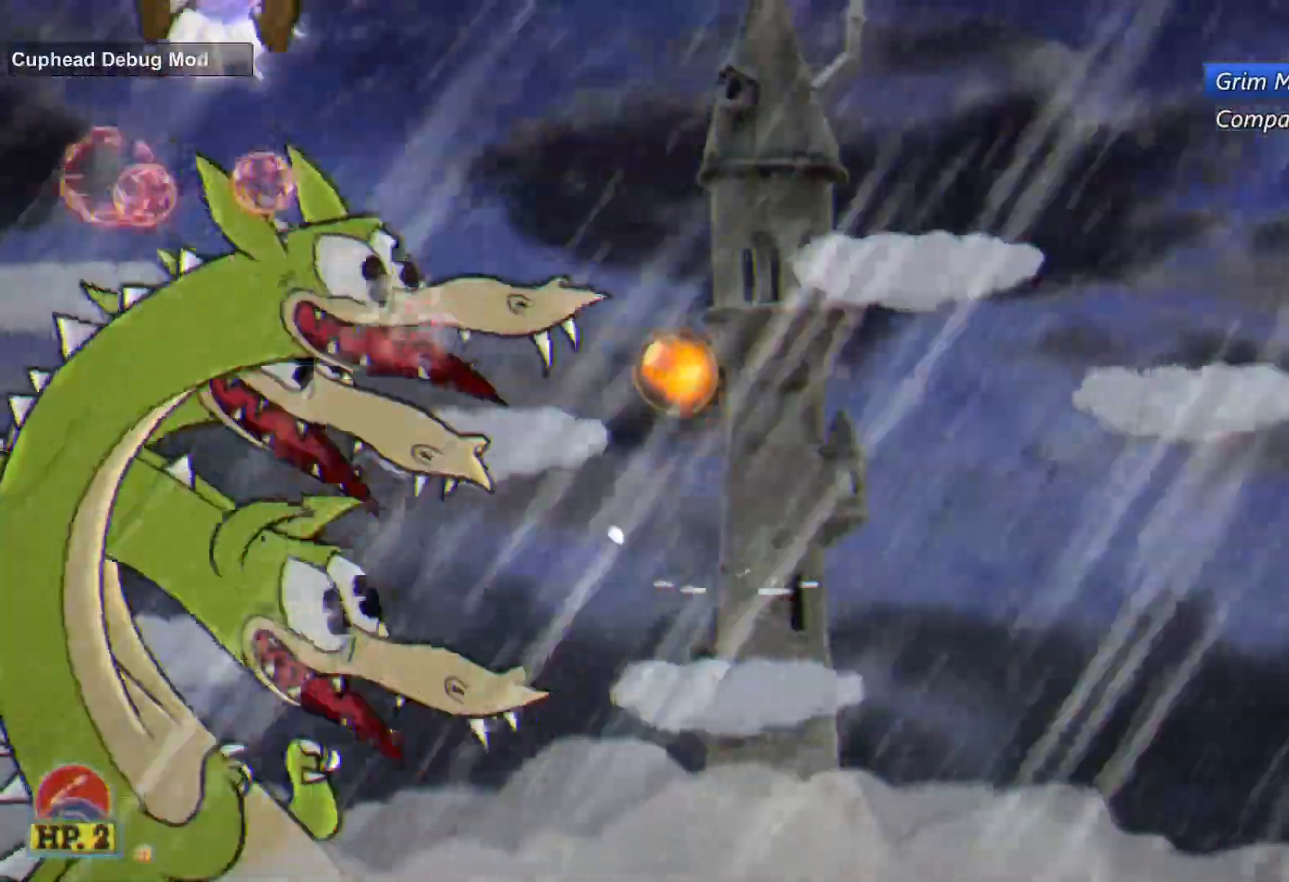
{"buttons": ["L2", "R1"], "left_stick": "down", "events": [[33, "B", "up"], [183, "B", "down"], [317, "B", "up"]]}
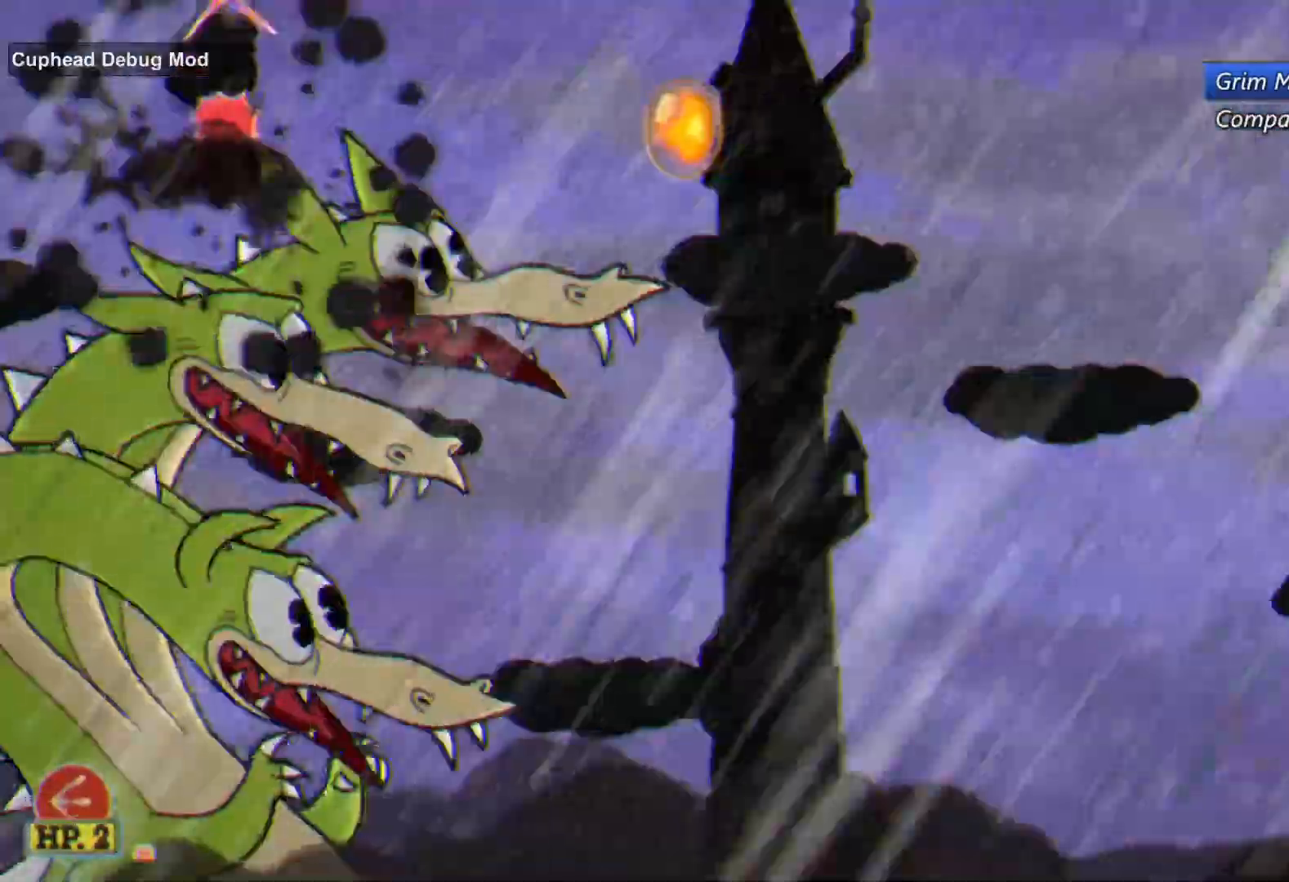
{"buttons": ["L2"], "left_stick": "down-left", "events": [[367, "left_stick", "down-left"], [417, "R1", "up"]]}
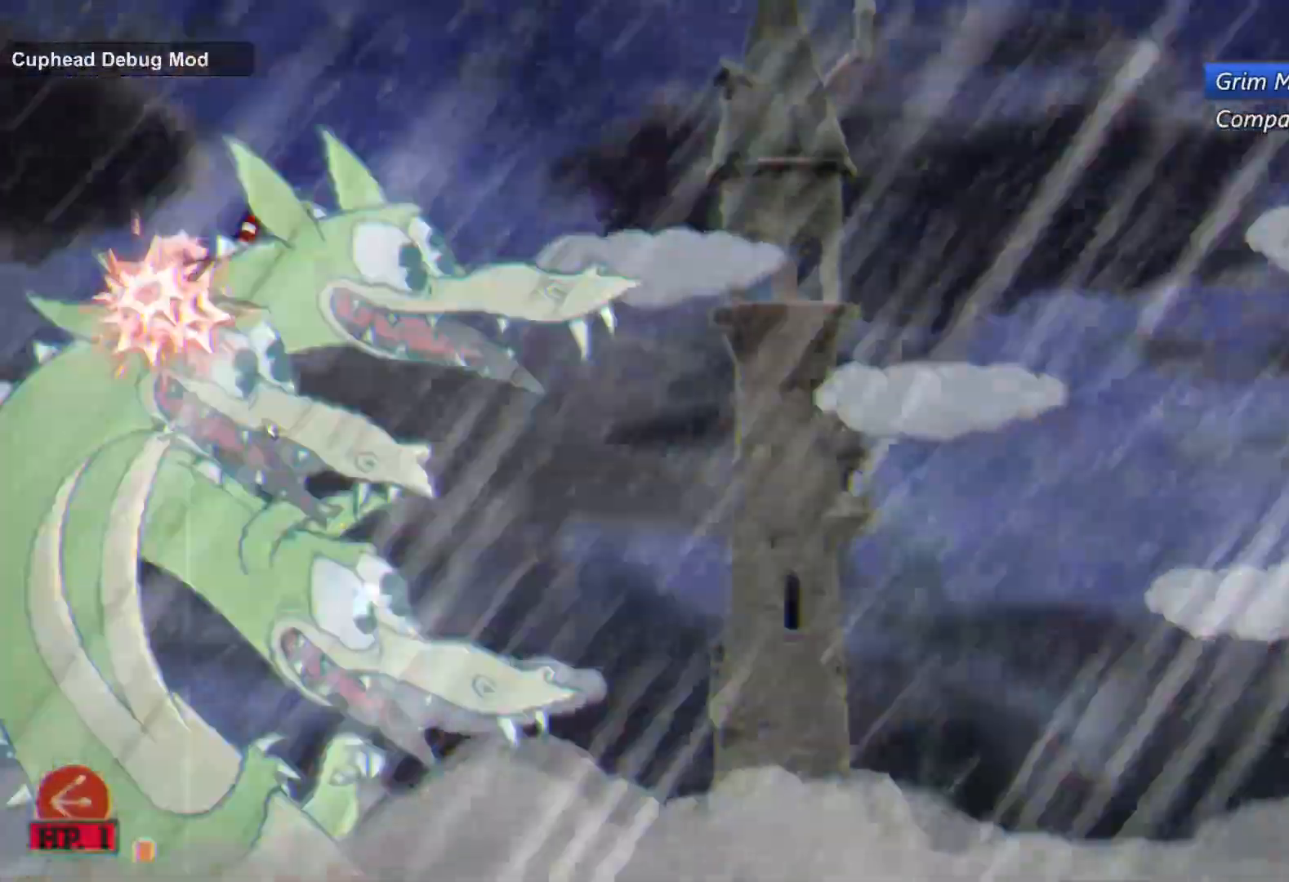
{"buttons": ["L2"], "left_stick": "right", "events": [[50, "R1", "down"], [83, "left_stick", "down-right"], [183, "left_stick", "center"], [300, "R1", "up"], [467, "left_stick", "right"]]}
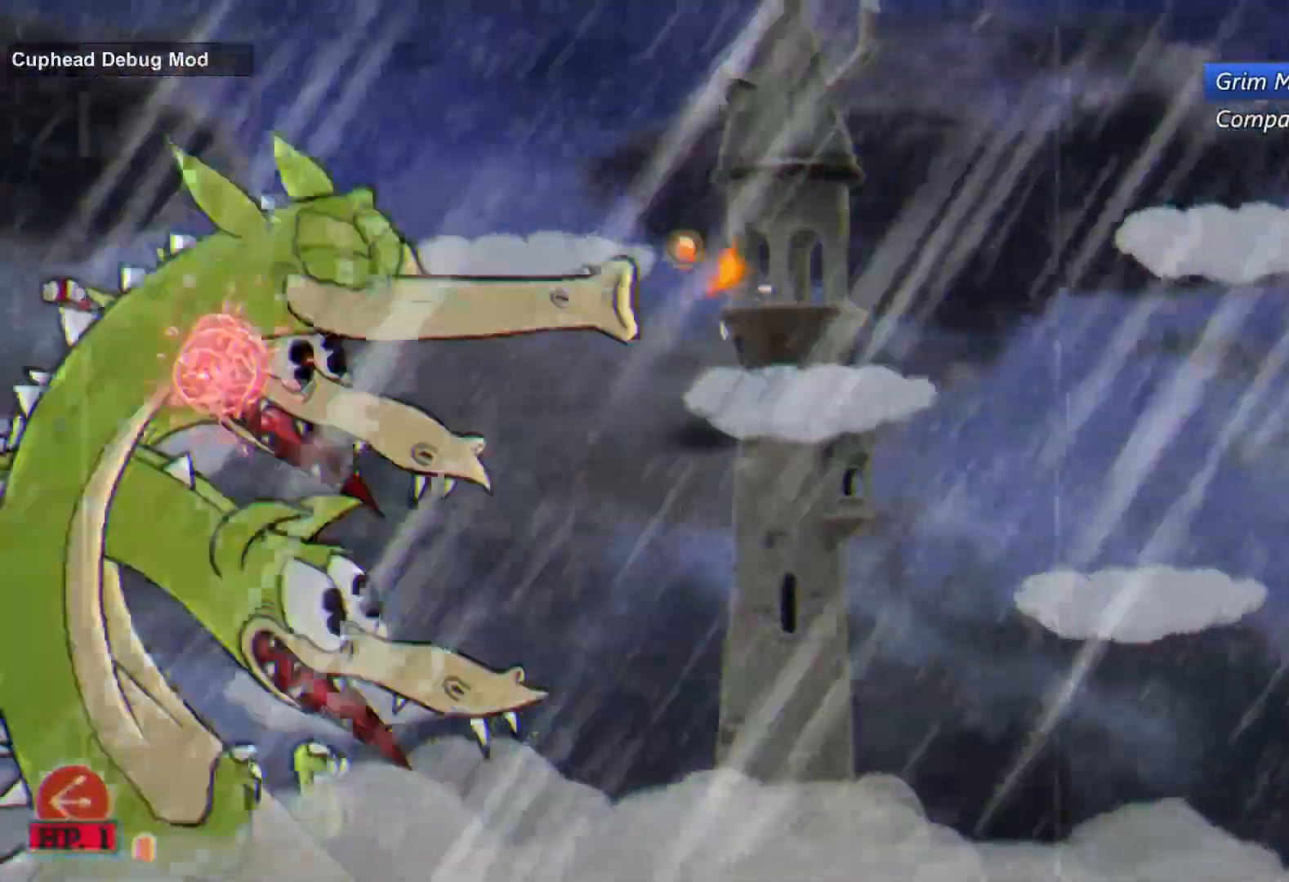
{"buttons": ["L2"], "left_stick": "center", "events": [[17, "left_stick", "center"]]}
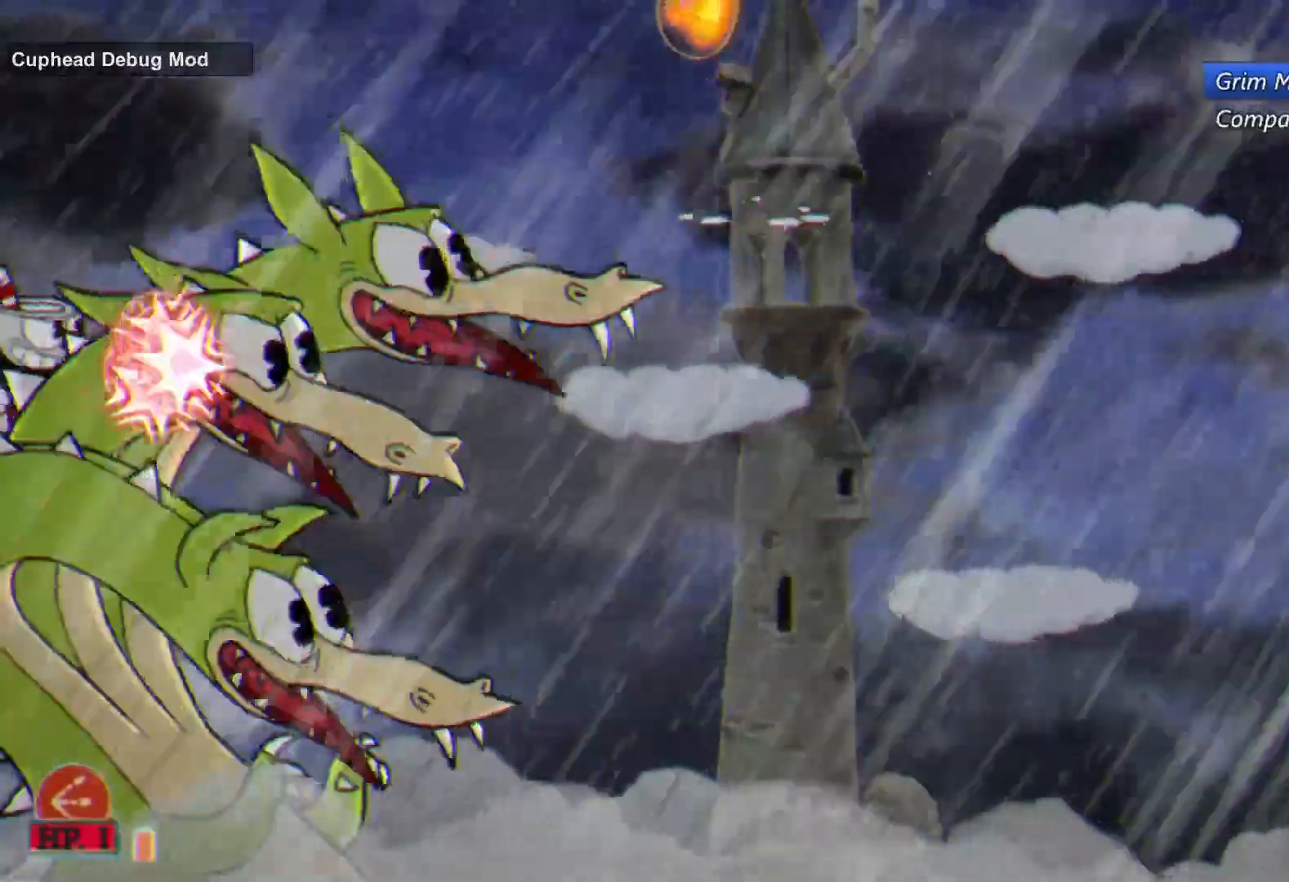
{"buttons": ["A", "L2"], "left_stick": "down", "events": [[217, "A", "down"], [300, "left_stick", "down-right"], [417, "left_stick", "down"]]}
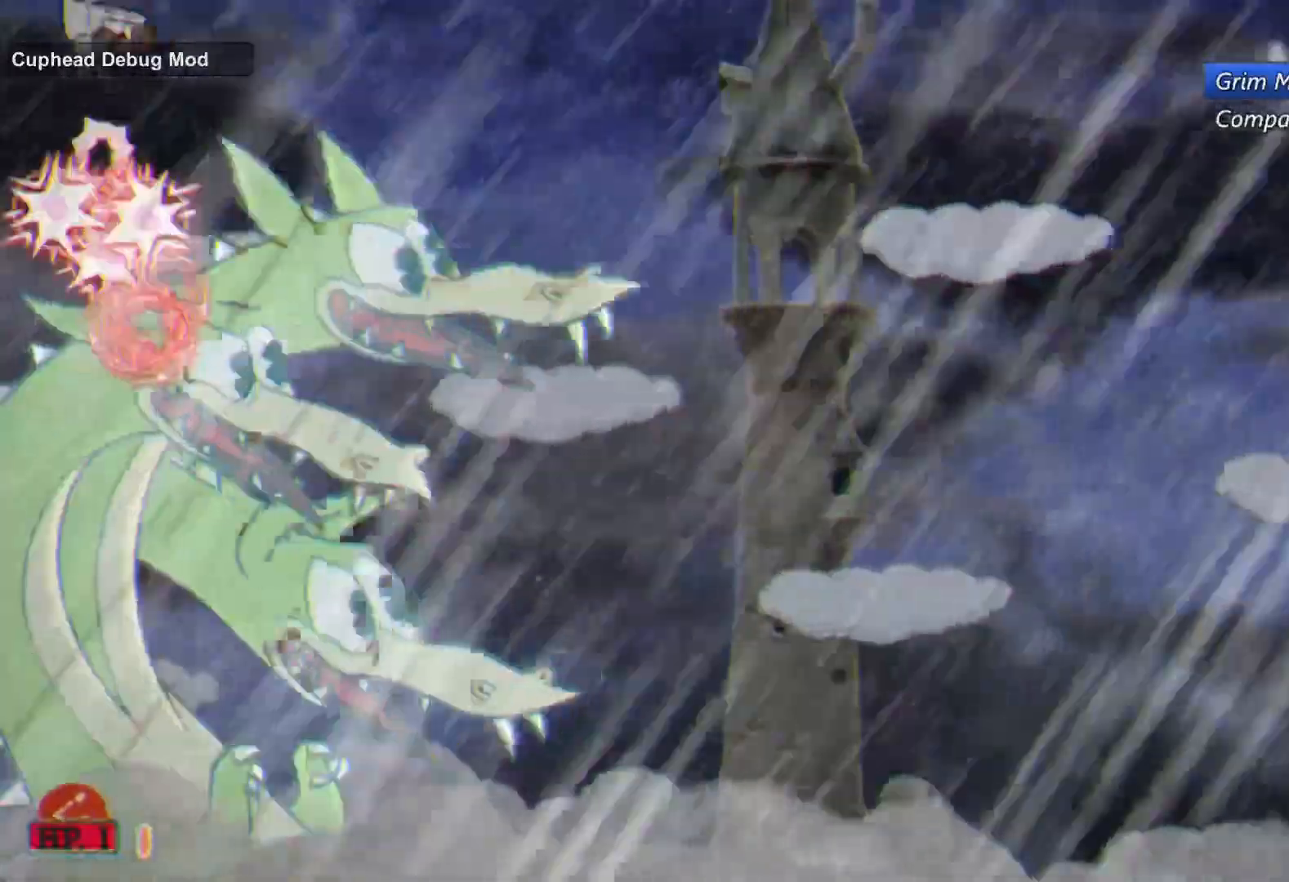
{"buttons": ["B", "L2", "R1"], "left_stick": "down", "events": [[33, "A", "up"], [117, "R1", "down"], [133, "L1", "down"], [233, "B", "down"], [283, "L1", "up"], [383, "B", "up"], [500, "B", "down"]]}
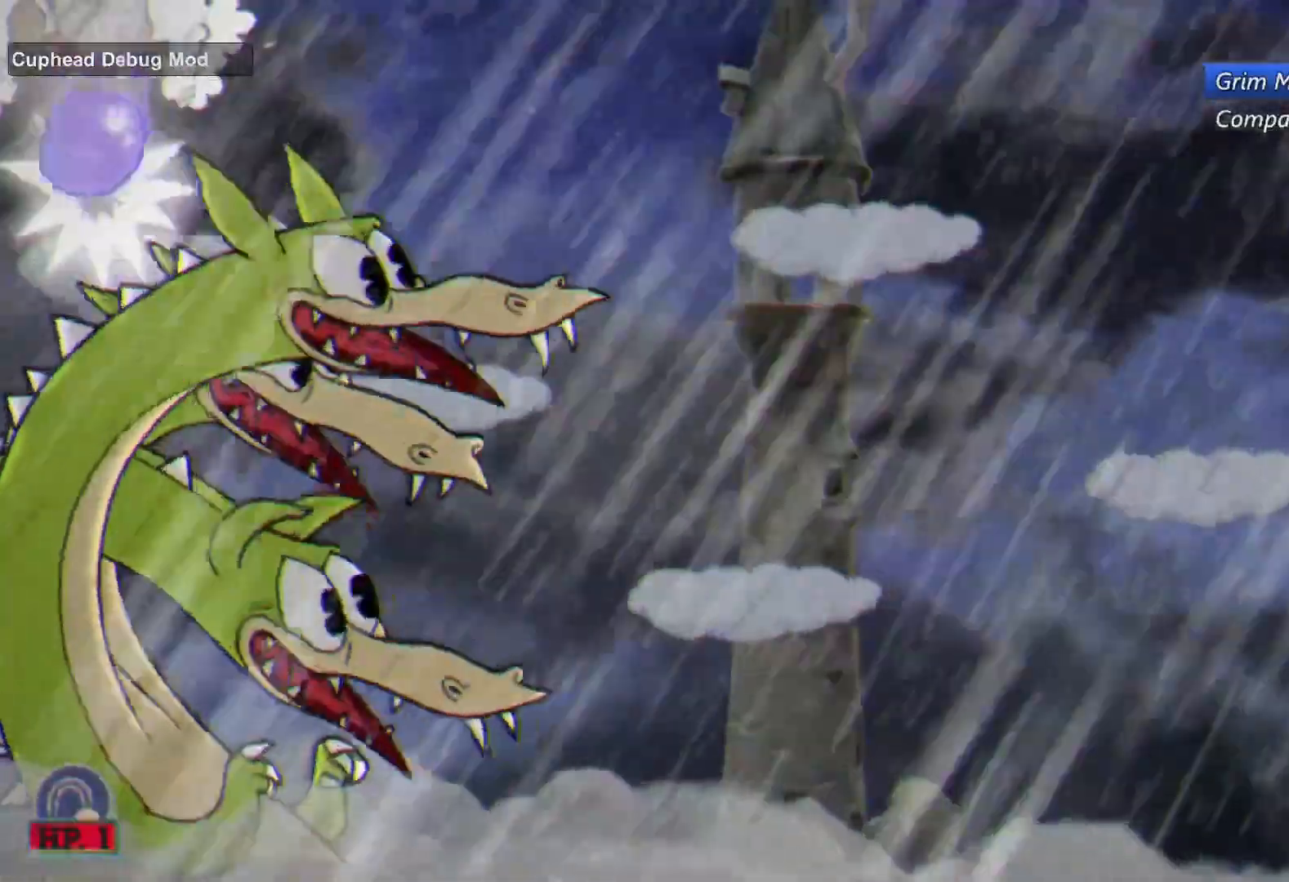
{"buttons": ["L2", "R1"], "left_stick": "down", "events": [[133, "B", "up"]]}
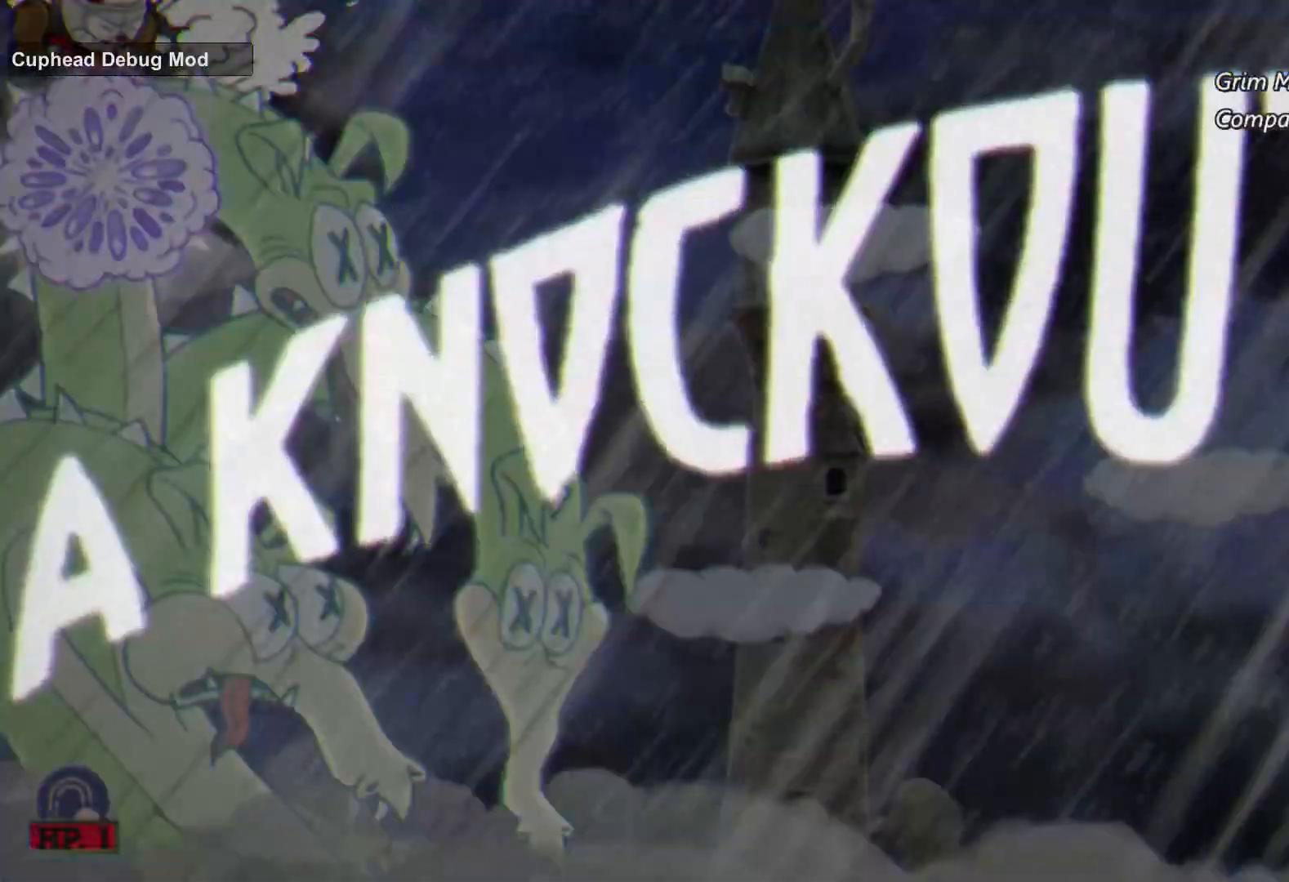
{"buttons": [], "left_stick": "center", "events": [[83, "R1", "up"], [100, "left_stick", "center"], [150, "L2", "up"]]}